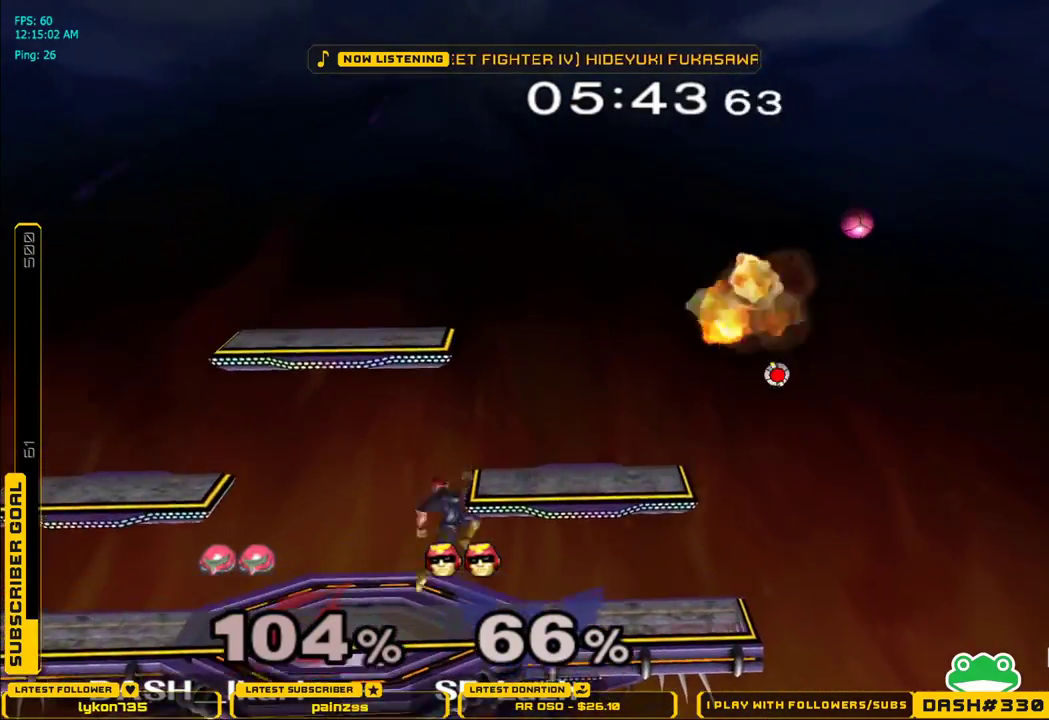
Gameplay with a controller (Nintendo layout); each line is a JSON object with the inputs held at the frame after it. "events" lists button and stick changes between this image and that frame as [ms after this image, input, new state], when the widget could be followed in between. Not read: L3 R3.
{"buttons": [], "left_stick": "left", "right_stick": "center", "events": [[33, "right_stick", "down"], [100, "left_stick", "down"], [283, "left_stick", "left"], [467, "right_stick", "center"]]}
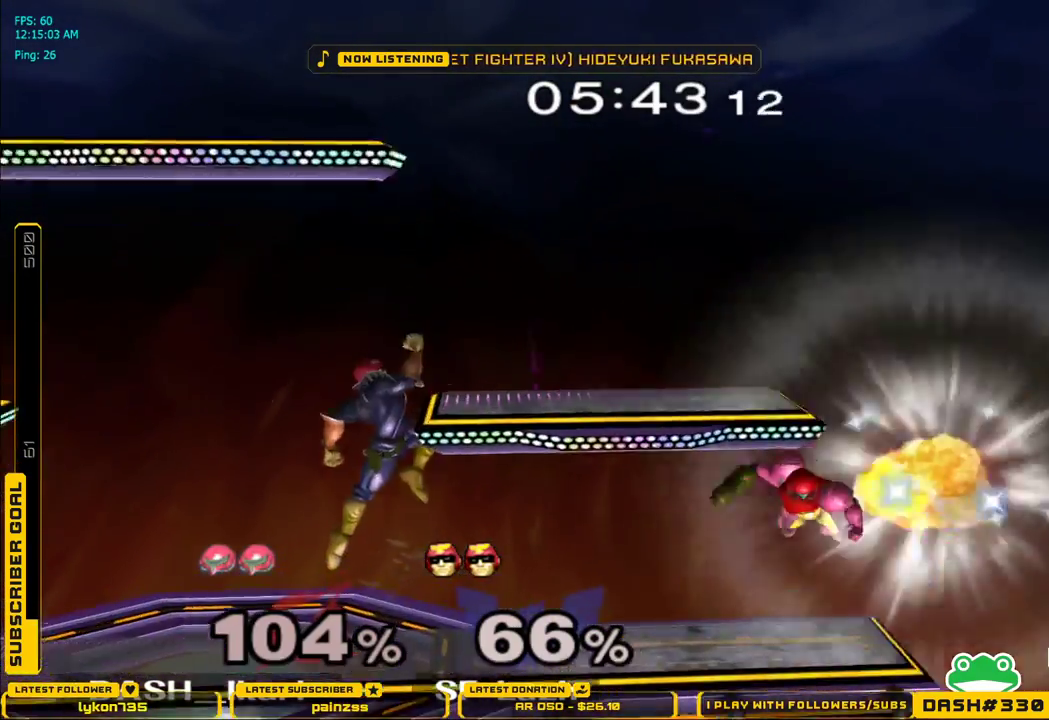
{"buttons": ["A"], "left_stick": "up-left", "right_stick": "center", "events": [[50, "L1", "down"], [133, "L1", "up"], [167, "left_stick", "up"], [217, "A", "down"], [283, "A", "up"], [300, "A", "down"], [350, "A", "up"], [383, "A", "down"], [467, "left_stick", "up-left"]]}
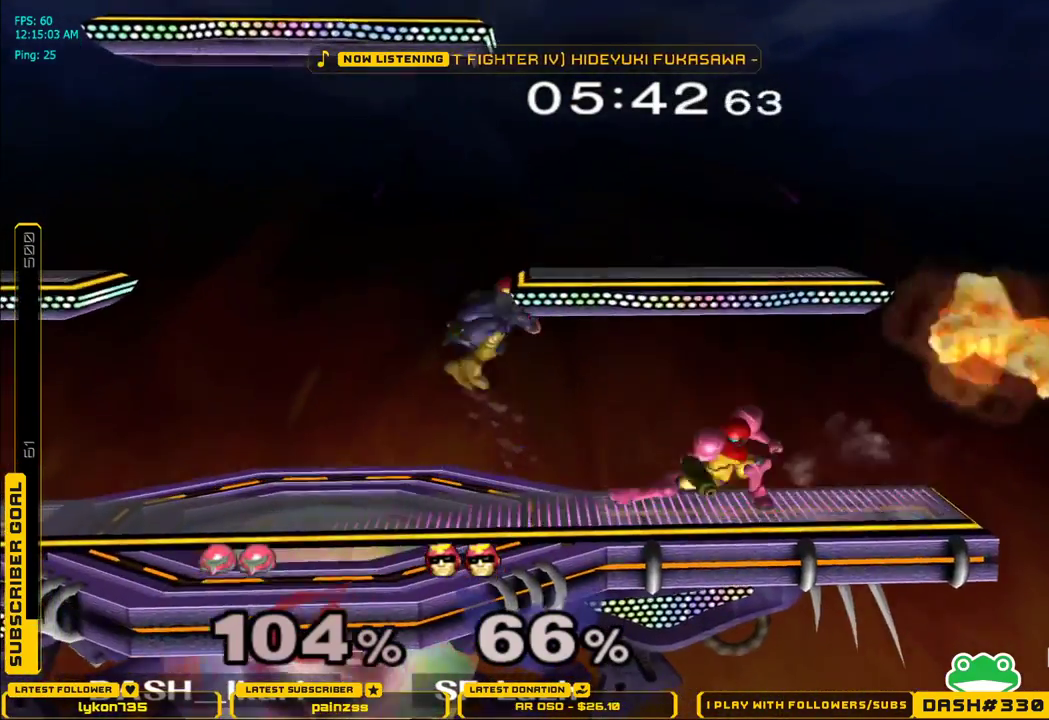
{"buttons": [], "left_stick": "left", "right_stick": "center", "events": [[83, "left_stick", "down-left"], [100, "A", "up"], [117, "L1", "down"], [167, "L1", "up"], [167, "left_stick", "center"], [283, "left_stick", "left"], [367, "A", "down"], [450, "A", "up"]]}
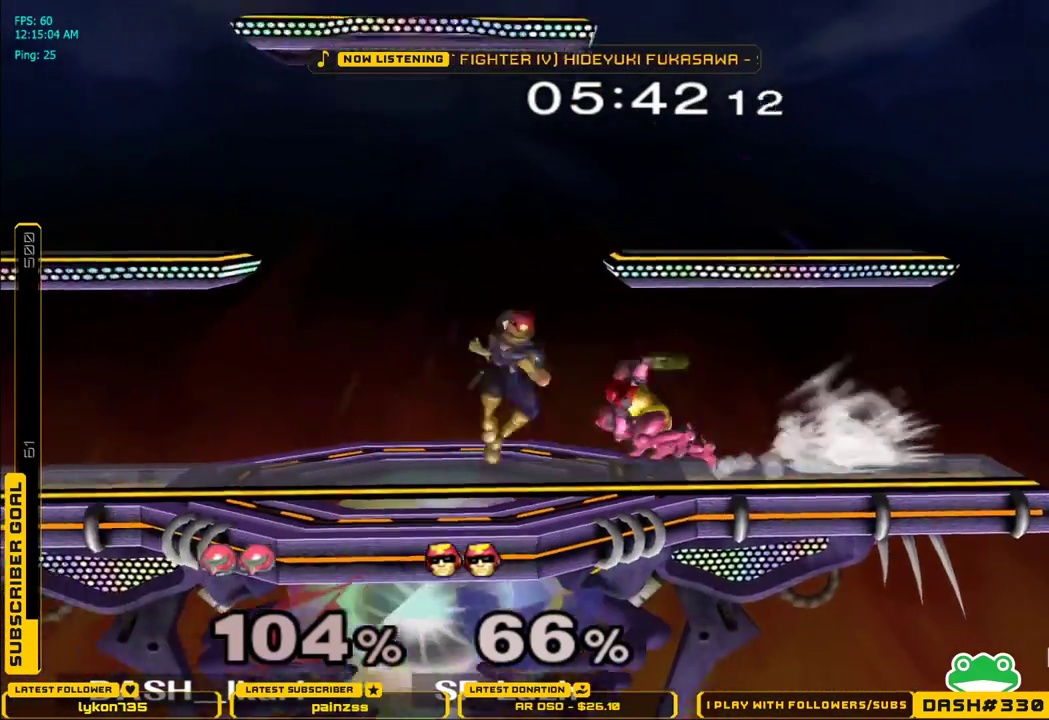
{"buttons": [], "left_stick": "center", "right_stick": "center", "events": [[233, "L1", "down"], [267, "left_stick", "right"], [367, "L1", "up"], [450, "left_stick", "center"]]}
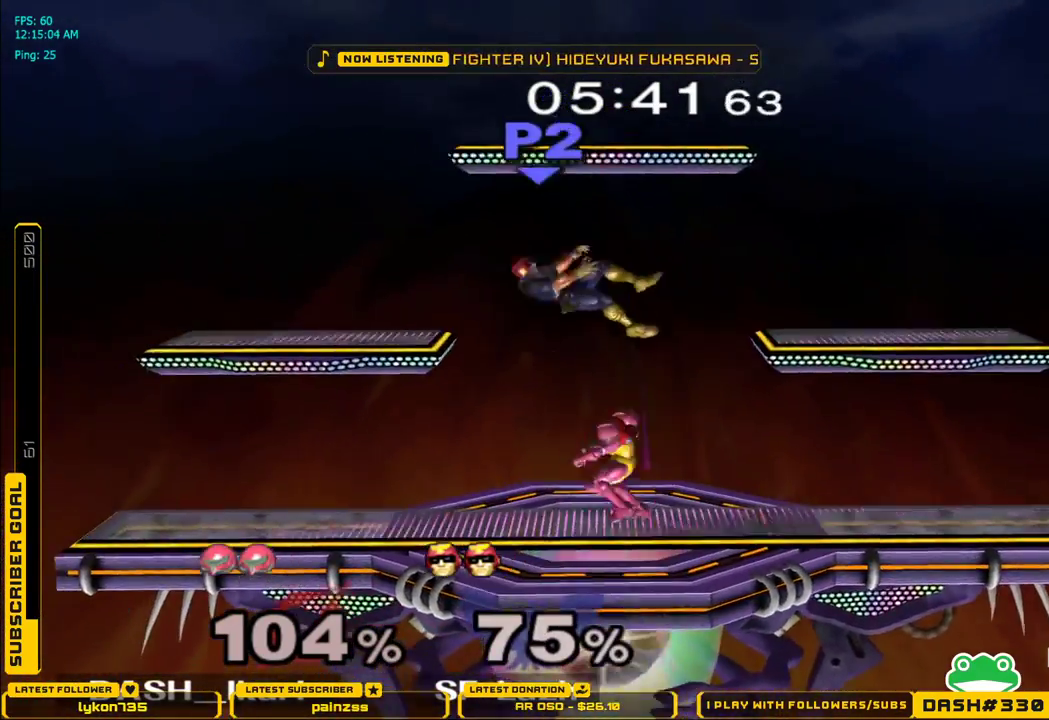
{"buttons": ["A", "X"], "left_stick": "center", "right_stick": "center", "events": [[83, "left_stick", "left"], [117, "X", "down"], [183, "A", "down"], [183, "left_stick", "center"]]}
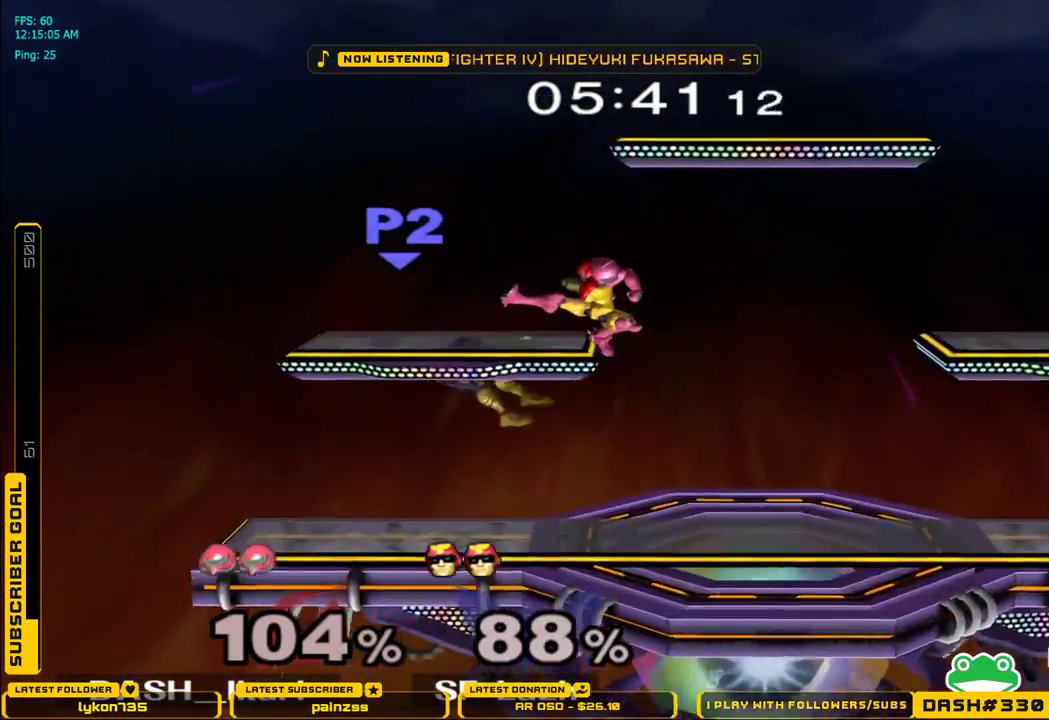
{"buttons": [], "left_stick": "left", "right_stick": "center", "events": [[183, "A", "up"], [200, "X", "up"], [233, "left_stick", "down"], [267, "L1", "down"], [383, "L1", "up"], [383, "left_stick", "center"], [483, "left_stick", "left"]]}
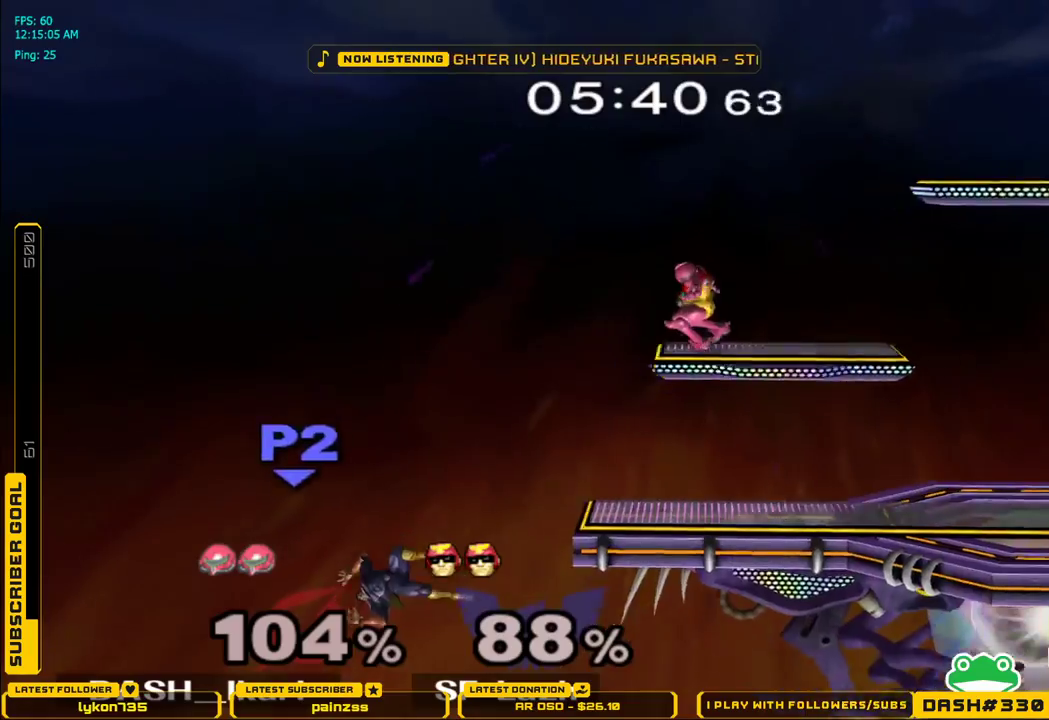
{"buttons": ["A"], "left_stick": "center", "right_stick": "center", "events": [[383, "left_stick", "center"], [417, "A", "down"]]}
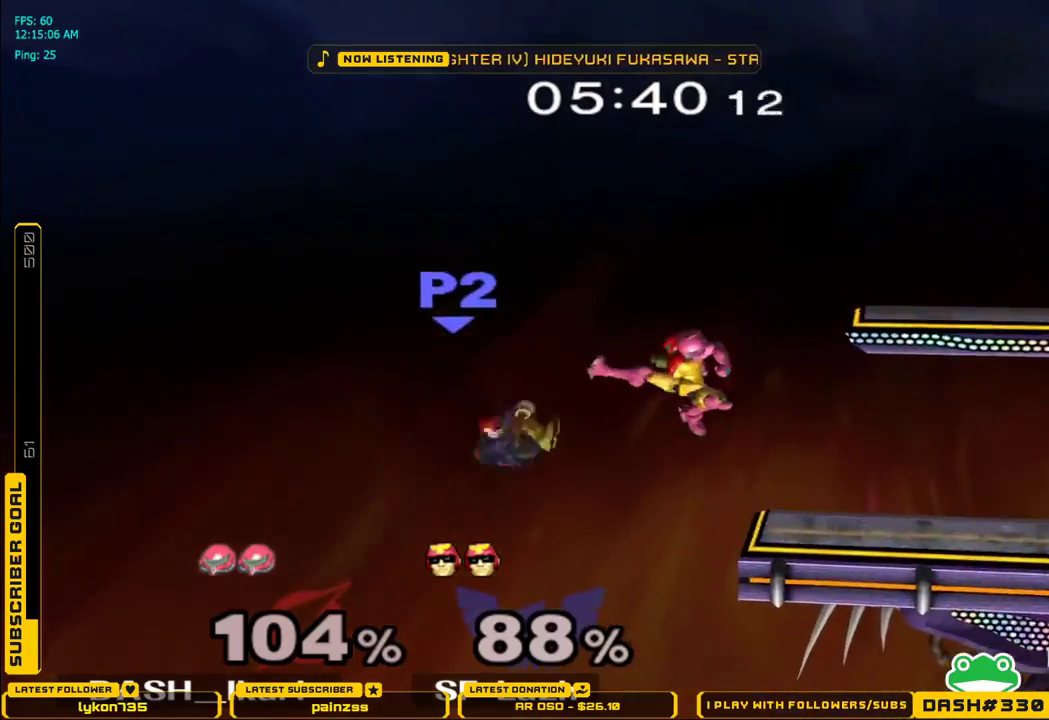
{"buttons": [], "left_stick": "right", "right_stick": "center", "events": [[350, "A", "up"], [383, "left_stick", "right"]]}
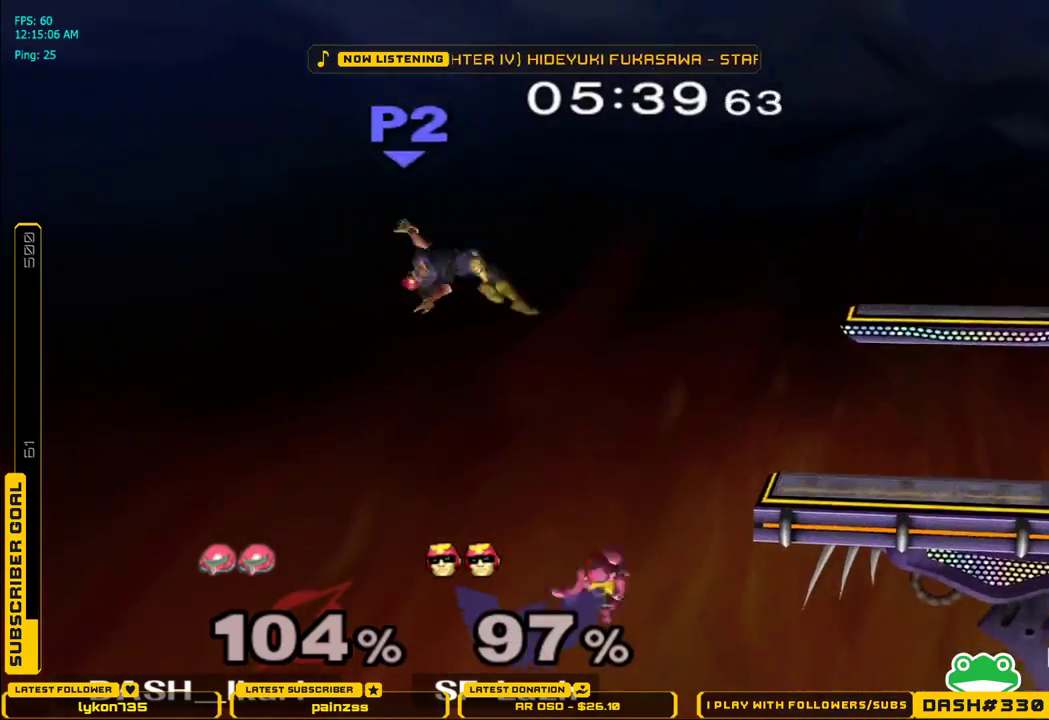
{"buttons": [], "left_stick": "left", "right_stick": "center", "events": [[133, "X", "down"], [167, "left_stick", "up-right"], [217, "B", "down"], [300, "X", "up"], [317, "B", "up"], [500, "left_stick", "left"]]}
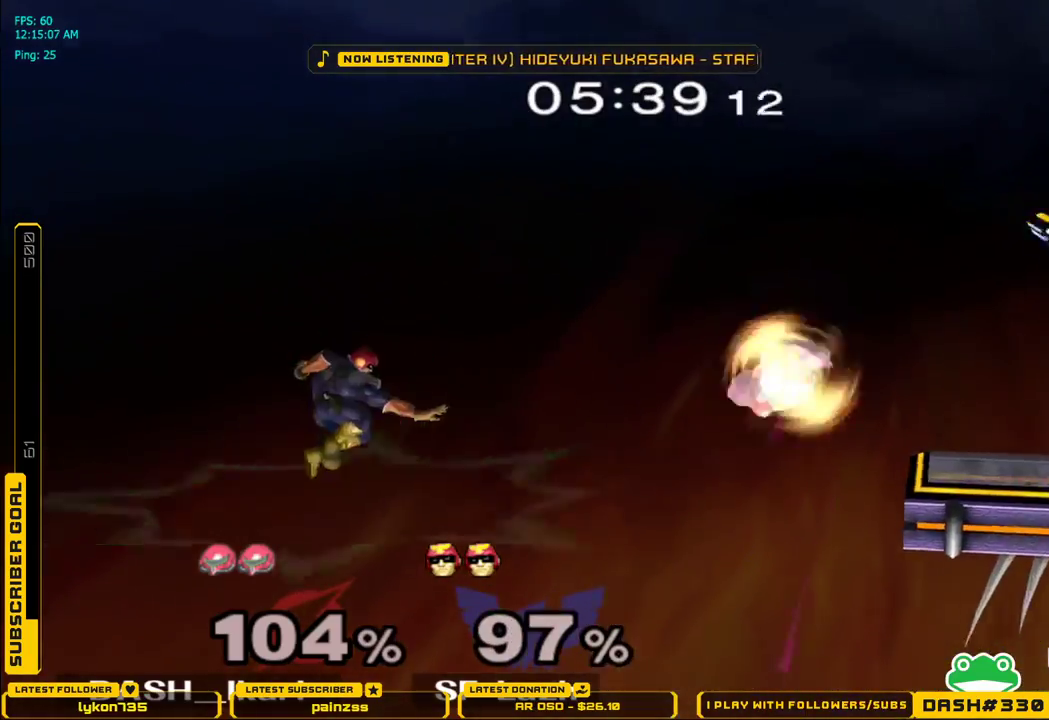
{"buttons": [], "left_stick": "down", "right_stick": "center", "events": [[167, "left_stick", "center"], [233, "left_stick", "up-left"], [383, "left_stick", "down"]]}
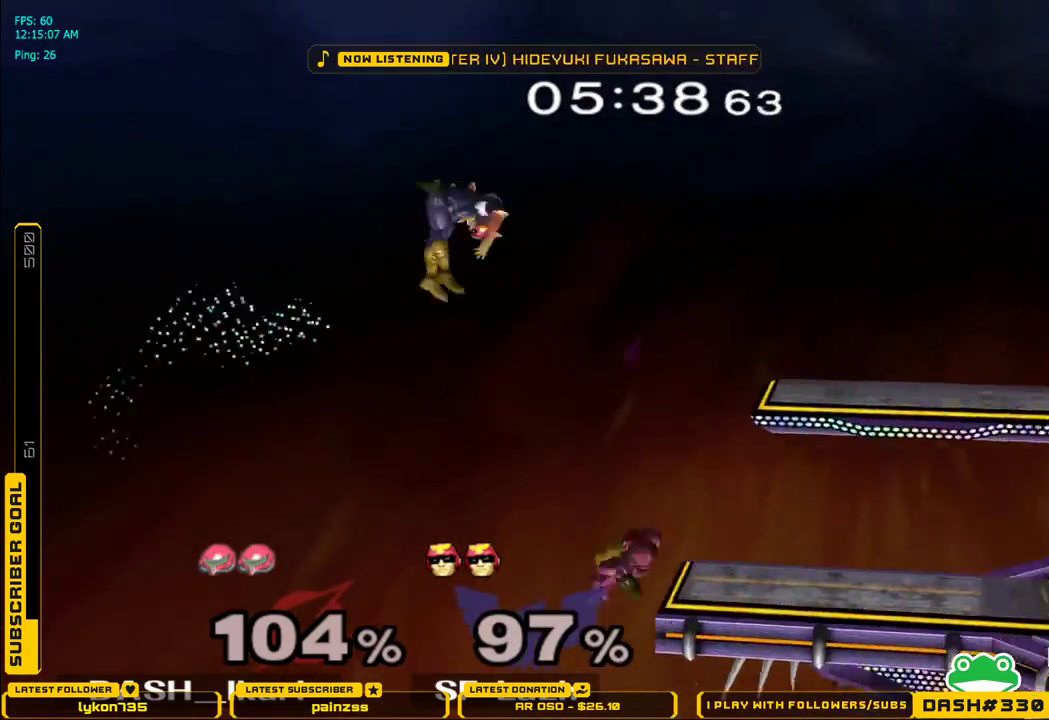
{"buttons": ["X"], "left_stick": "right", "right_stick": "center", "events": [[33, "left_stick", "center"], [183, "left_stick", "down"], [217, "X", "down"], [267, "right_stick", "down"], [350, "left_stick", "right"], [500, "right_stick", "center"]]}
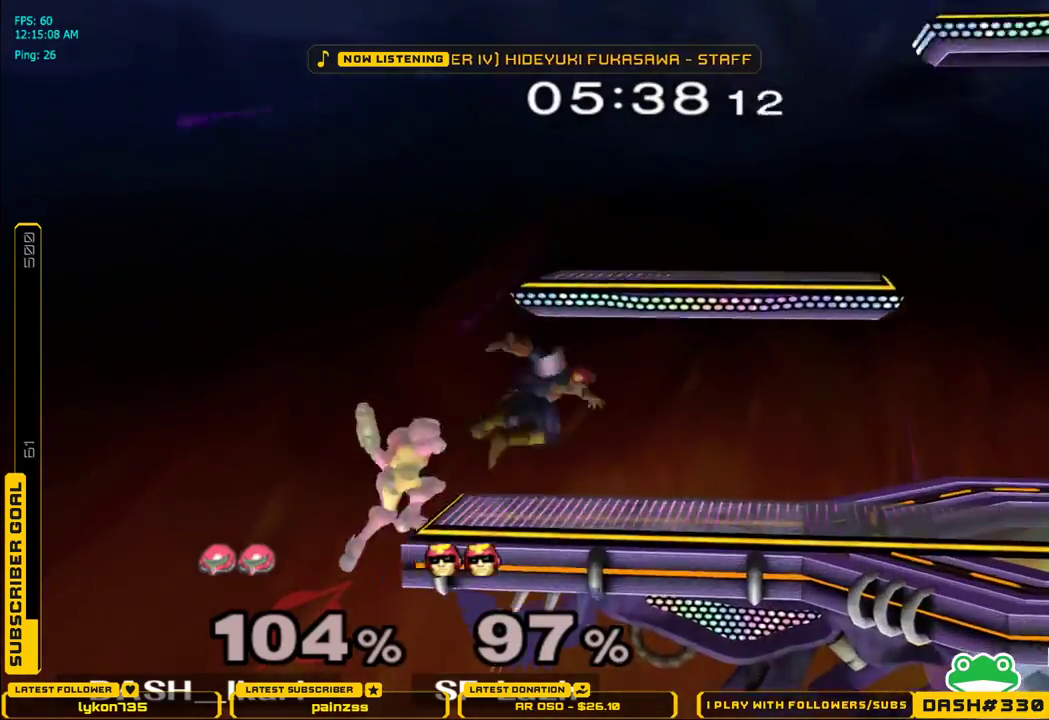
{"buttons": [], "left_stick": "center", "right_stick": "center", "events": [[350, "X", "up"], [383, "L1", "down"], [417, "L1", "up"], [450, "left_stick", "center"]]}
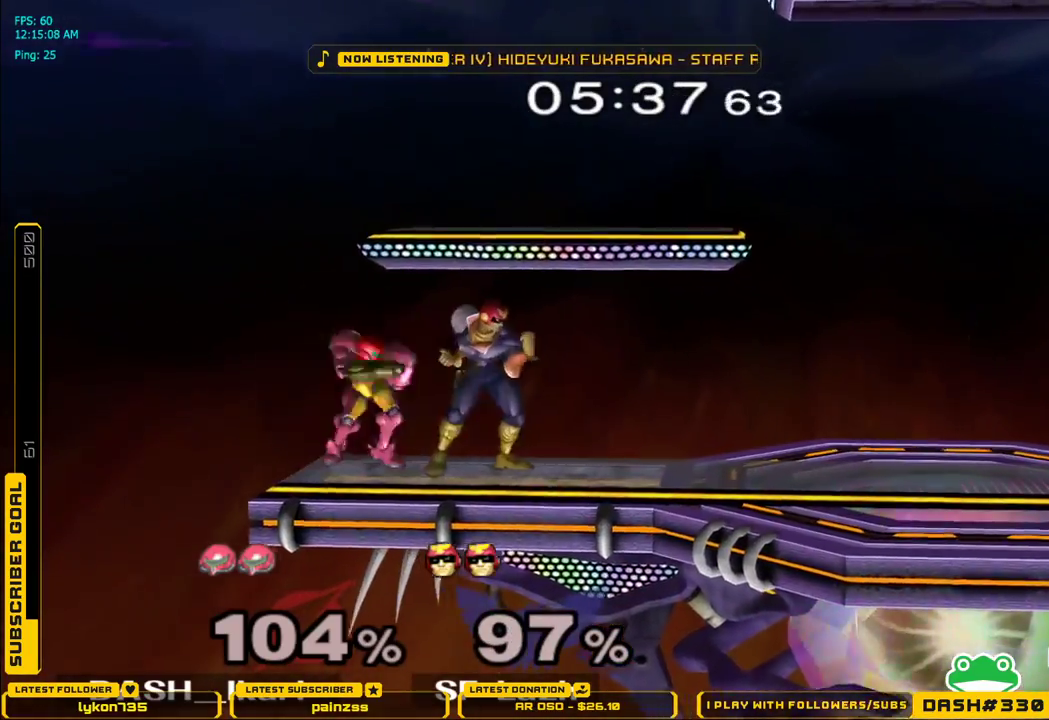
{"buttons": [], "left_stick": "center", "right_stick": "center", "events": [[300, "A", "down"], [400, "A", "up"]]}
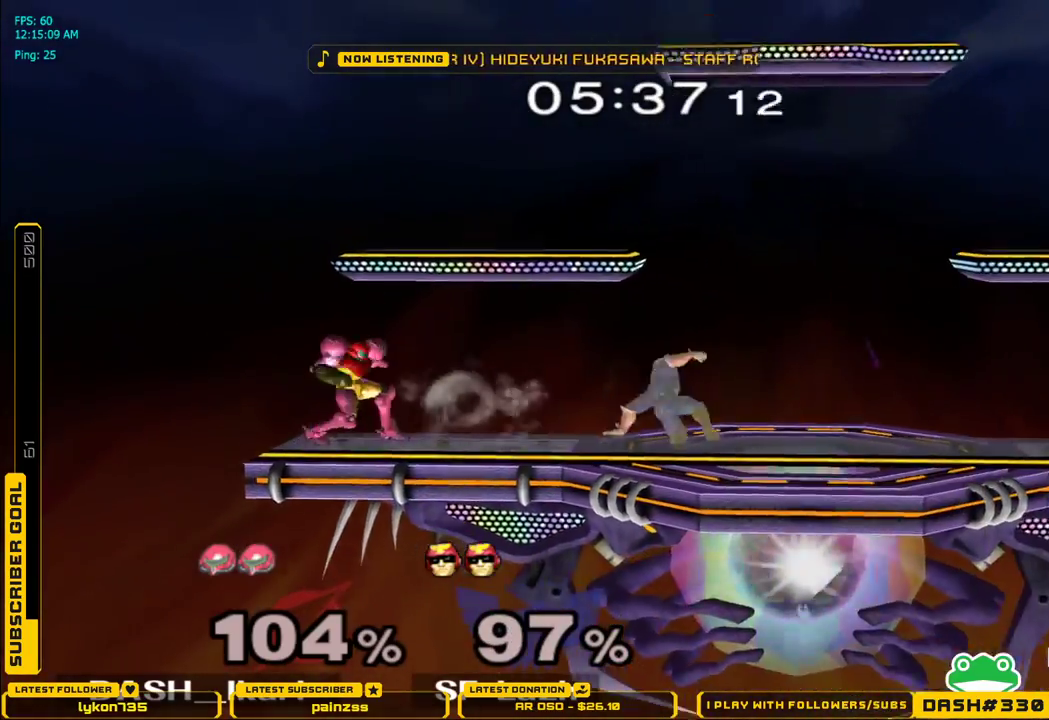
{"buttons": ["A"], "left_stick": "right", "right_stick": "center", "events": [[150, "X", "down"], [167, "X", "up"], [167, "left_stick", "right"], [217, "L1", "down"], [300, "L1", "up"], [367, "A", "down"], [433, "A", "up"], [467, "A", "down"]]}
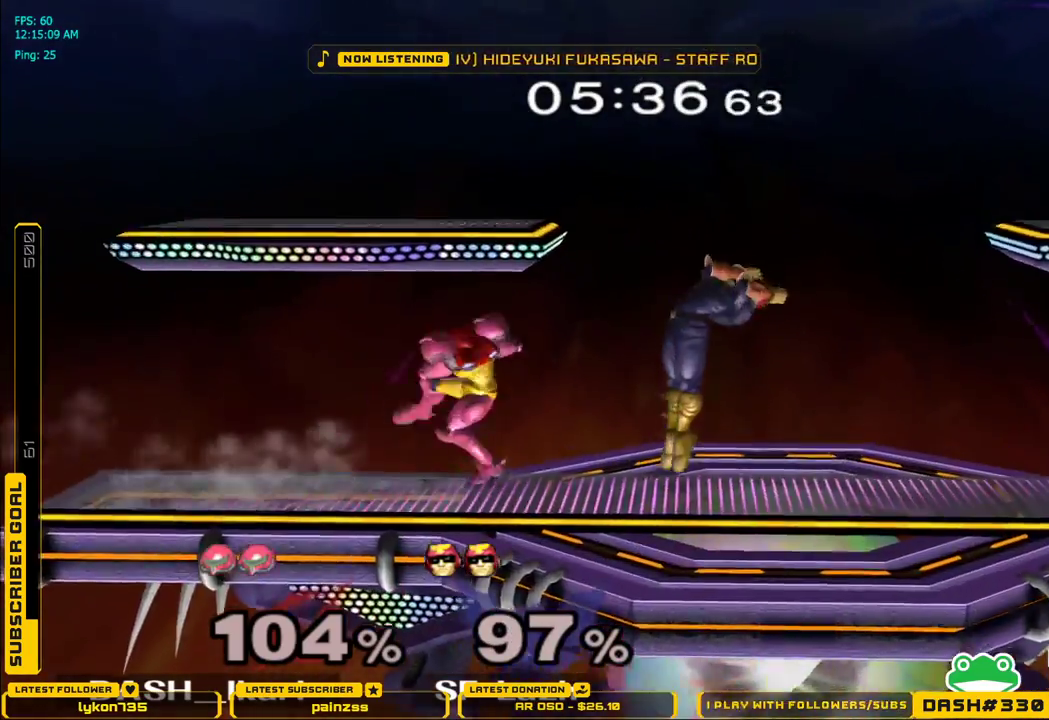
{"buttons": [], "left_stick": "center", "right_stick": "center", "events": [[17, "A", "up"], [33, "A", "down"], [133, "A", "up"], [150, "A", "down"], [267, "A", "up"], [300, "left_stick", "center"]]}
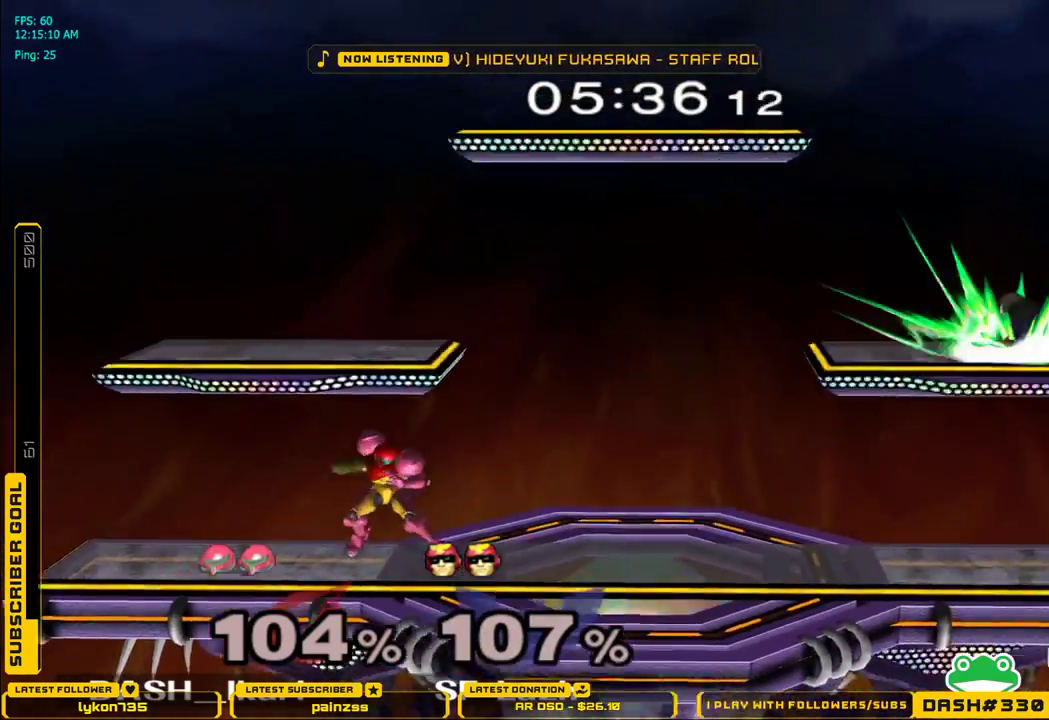
{"buttons": ["L1"], "left_stick": "right", "right_stick": "center", "events": [[33, "left_stick", "right"], [117, "X", "down"], [150, "X", "up"], [183, "L1", "down"], [283, "L1", "up"], [367, "X", "down"], [400, "X", "up"], [417, "L1", "down"]]}
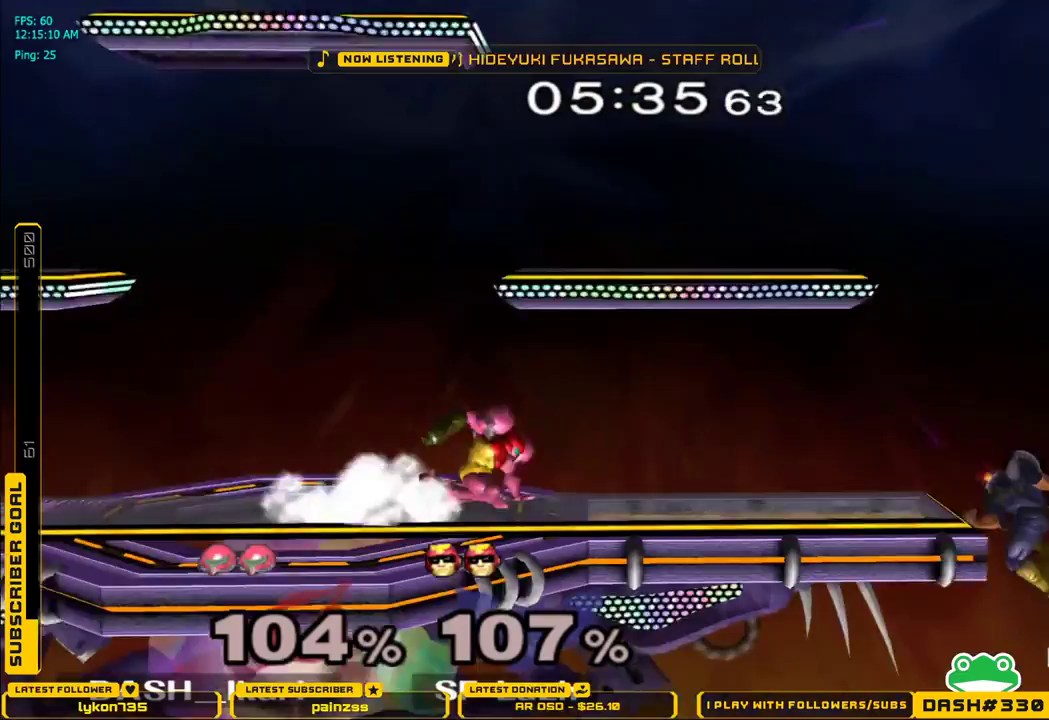
{"buttons": [], "left_stick": "down-left", "right_stick": "center", "events": [[17, "L1", "up"], [383, "left_stick", "center"], [450, "X", "down"], [500, "X", "up"], [500, "left_stick", "down-left"]]}
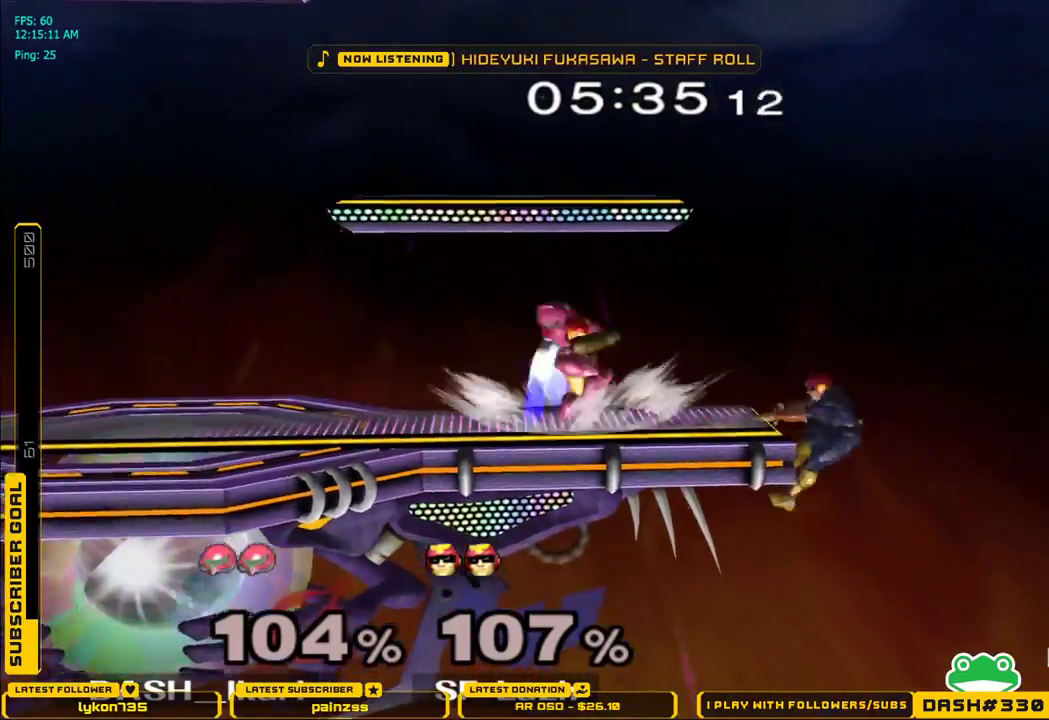
{"buttons": ["X"], "left_stick": "right", "right_stick": "center", "events": [[33, "L1", "down"], [150, "L1", "up"], [167, "left_stick", "center"], [217, "left_stick", "left"], [333, "left_stick", "center"], [350, "X", "down"], [417, "X", "up"], [417, "left_stick", "right"], [467, "X", "down"]]}
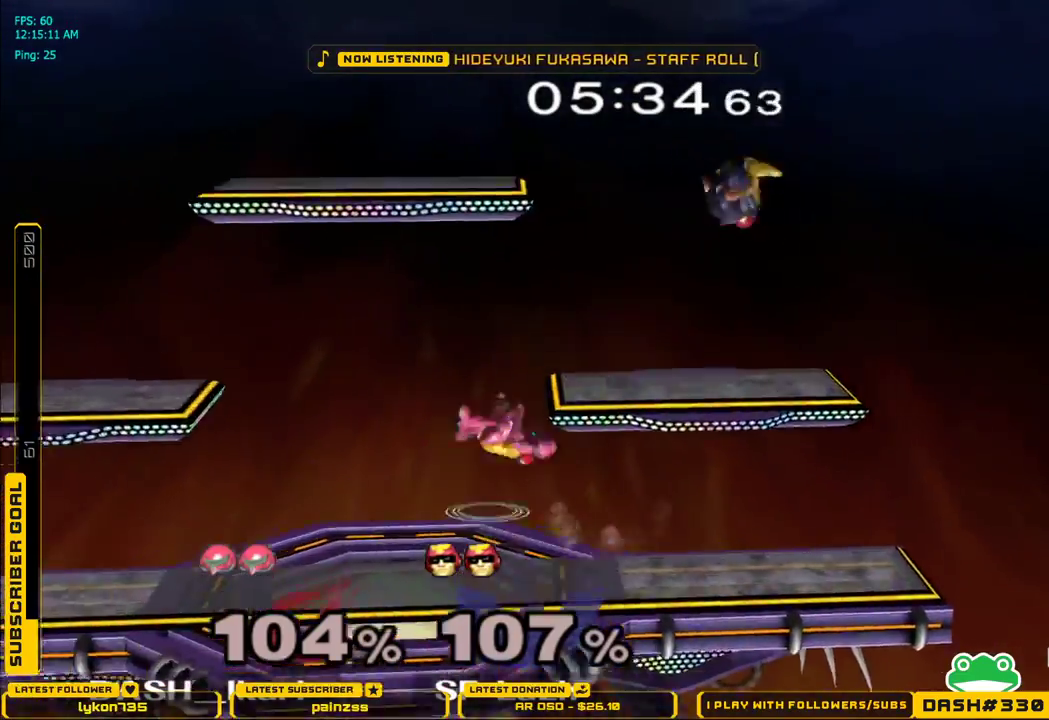
{"buttons": ["B"], "left_stick": "left", "right_stick": "center", "events": [[167, "left_stick", "down-right"], [183, "L1", "down"], [267, "left_stick", "center"], [283, "L1", "up"], [283, "X", "up"], [350, "left_stick", "down"], [433, "left_stick", "center"], [483, "left_stick", "left"], [500, "B", "down"]]}
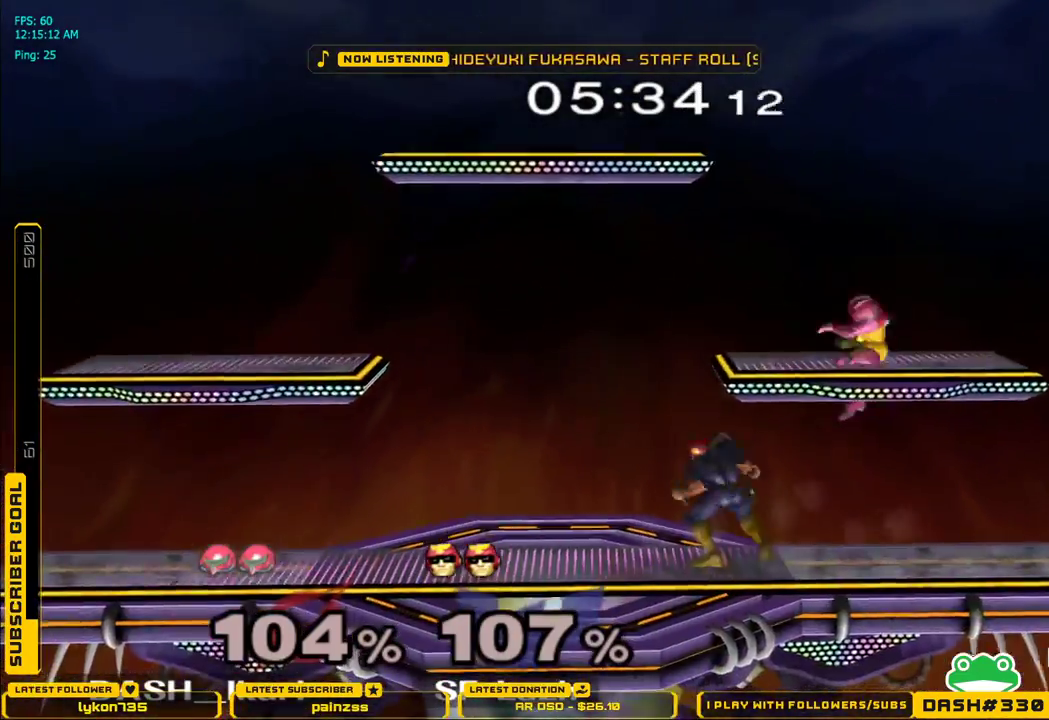
{"buttons": [], "left_stick": "left", "right_stick": "center", "events": [[117, "B", "up"], [167, "left_stick", "center"], [400, "left_stick", "left"], [433, "X", "down"], [467, "X", "up"]]}
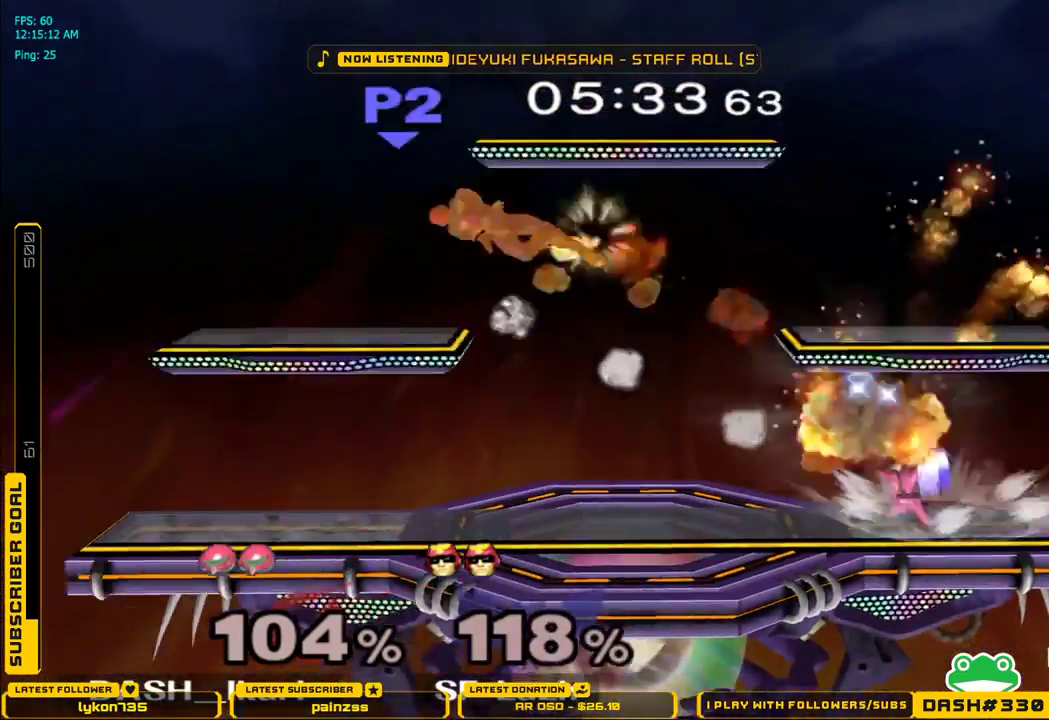
{"buttons": [], "left_stick": "left", "right_stick": "center", "events": [[17, "left_stick", "center"], [250, "left_stick", "left"], [450, "left_stick", "center"], [500, "left_stick", "left"]]}
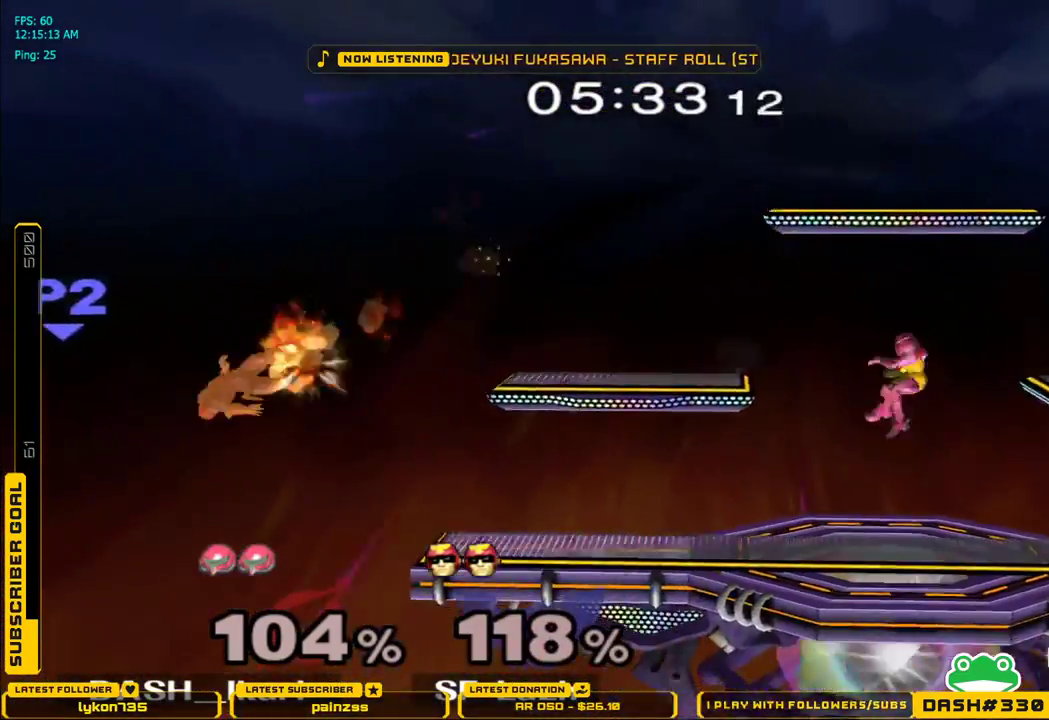
{"buttons": [], "left_stick": "center", "right_stick": "center", "events": [[17, "B", "down"], [133, "B", "up"], [200, "left_stick", "center"]]}
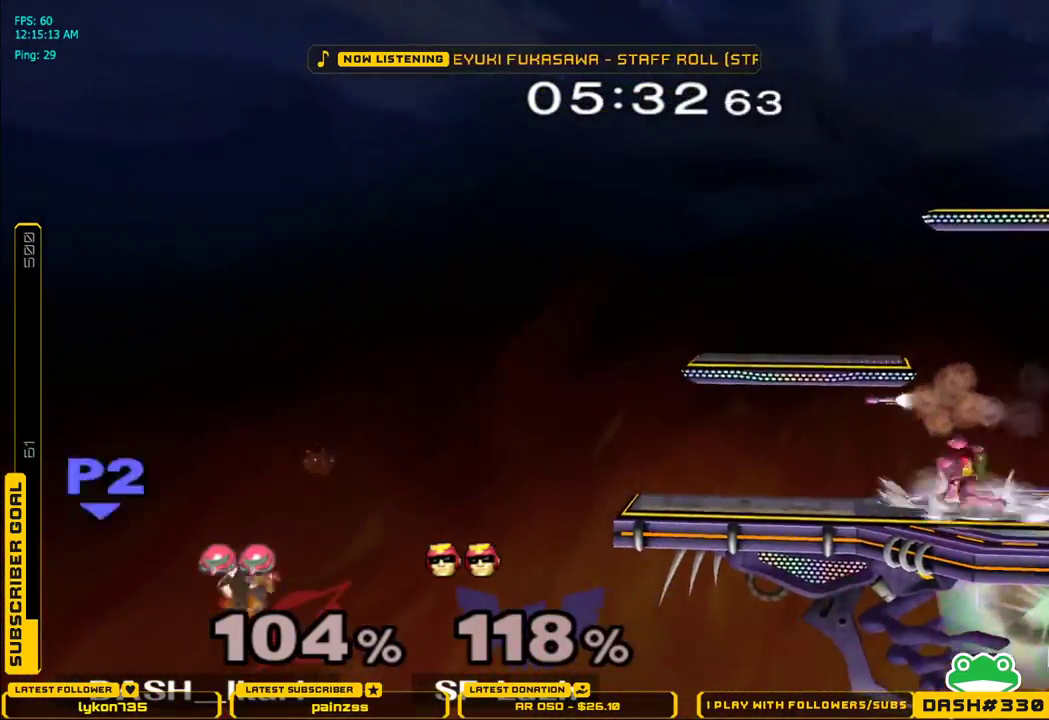
{"buttons": [], "left_stick": "center", "right_stick": "center", "events": [[17, "left_stick", "left"], [100, "X", "down"], [117, "X", "up"], [167, "B", "down"], [300, "B", "up"], [400, "left_stick", "center"]]}
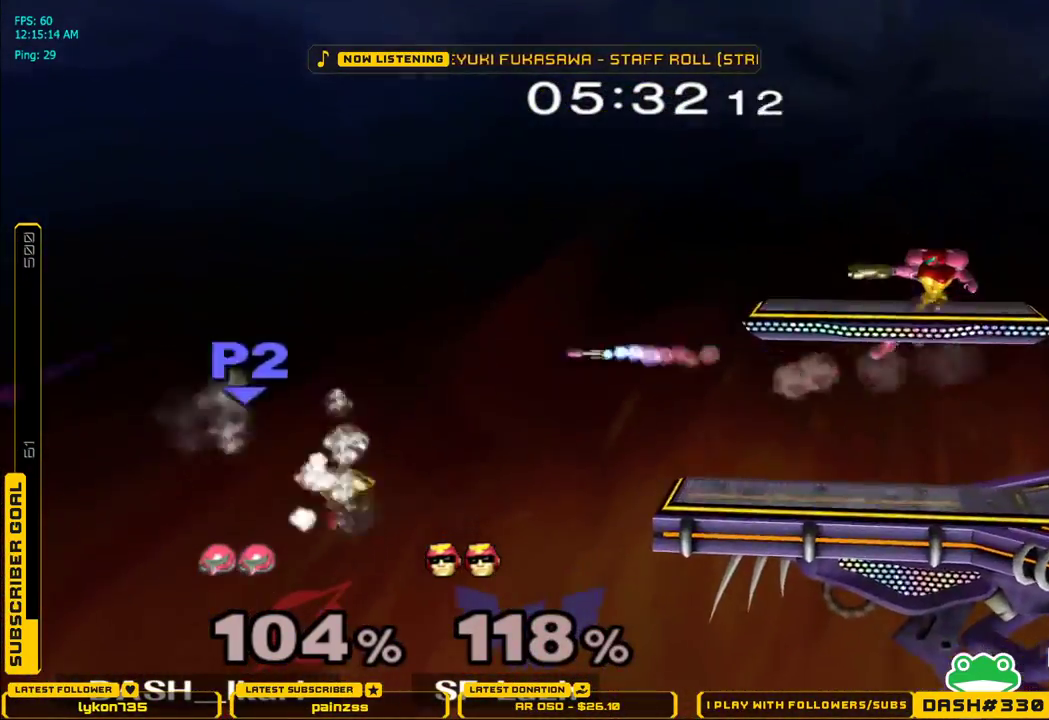
{"buttons": [], "left_stick": "left", "right_stick": "center", "events": [[133, "left_stick", "down"], [217, "left_stick", "center"], [283, "left_stick", "left"], [300, "B", "down"], [417, "B", "up"]]}
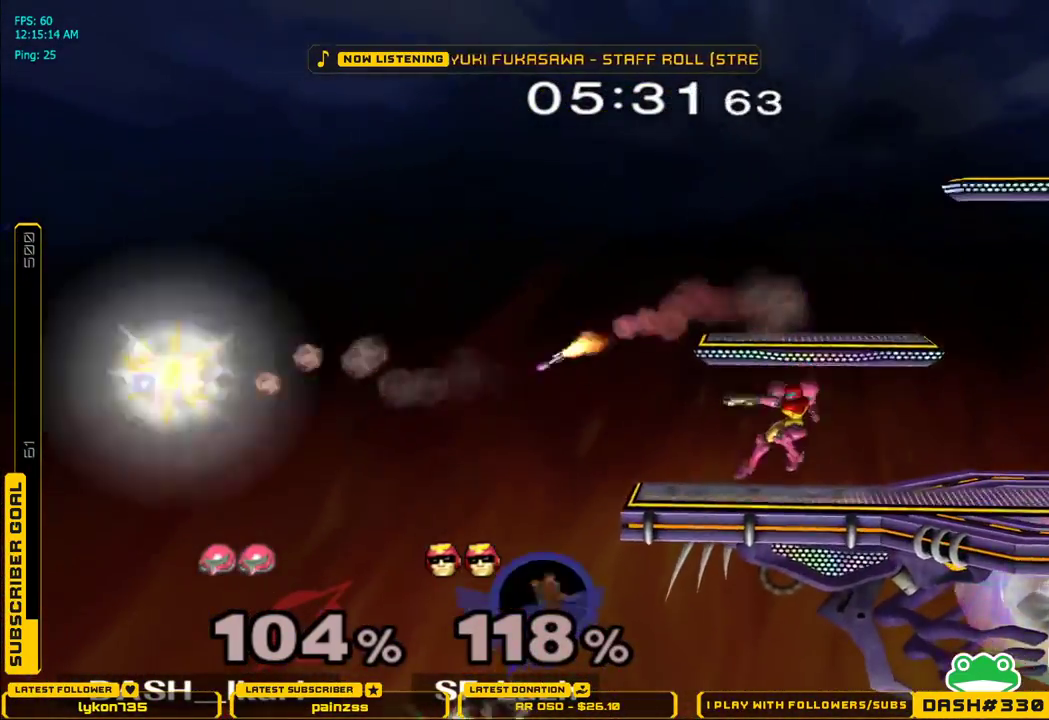
{"buttons": ["A"], "left_stick": "down-left", "right_stick": "center", "events": [[267, "left_stick", "down-left"], [367, "A", "down"], [450, "A", "up"], [467, "A", "down"]]}
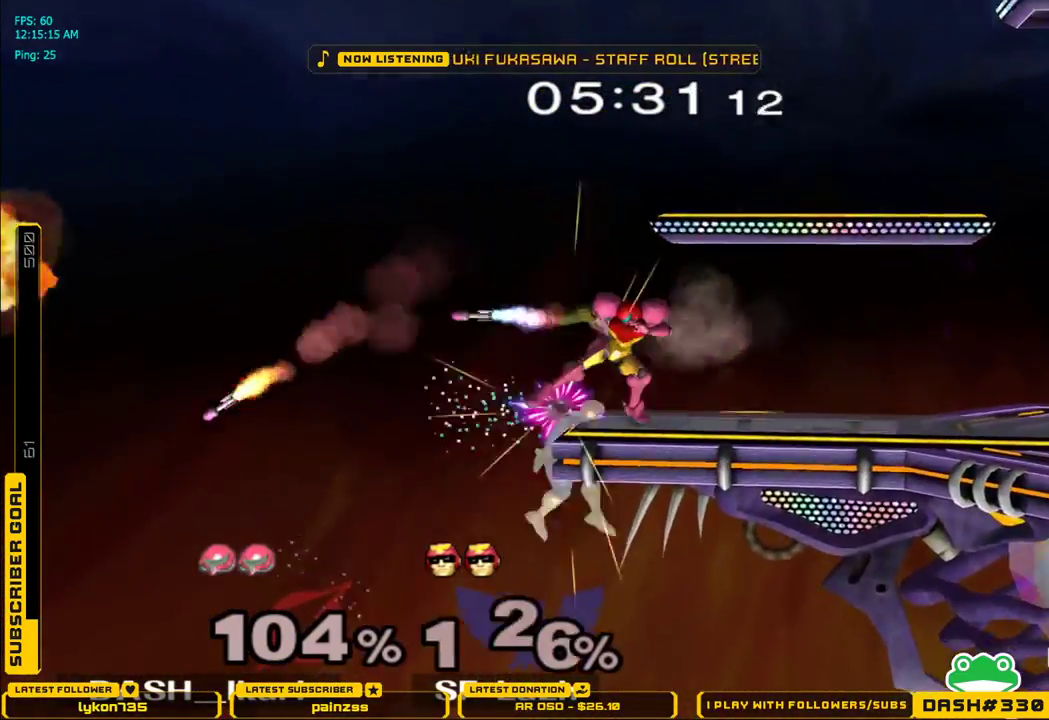
{"buttons": [], "left_stick": "center", "right_stick": "center", "events": [[167, "A", "up"], [200, "left_stick", "center"]]}
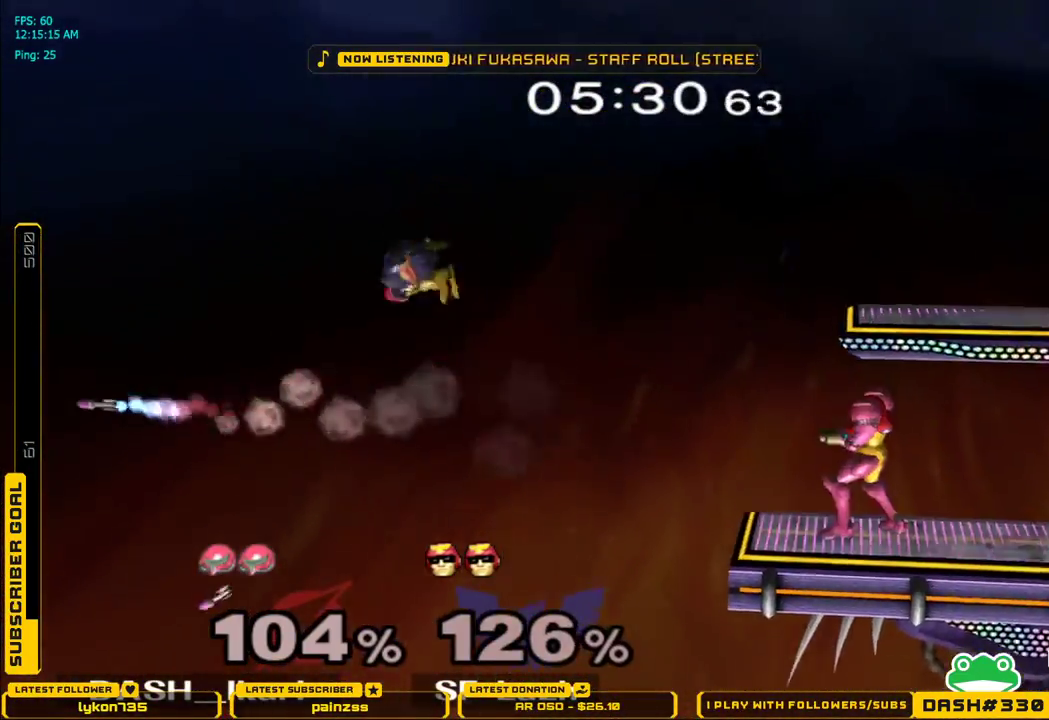
{"buttons": [], "left_stick": "up", "right_stick": "center", "events": [[17, "B", "down"], [117, "B", "up"], [367, "left_stick", "up"]]}
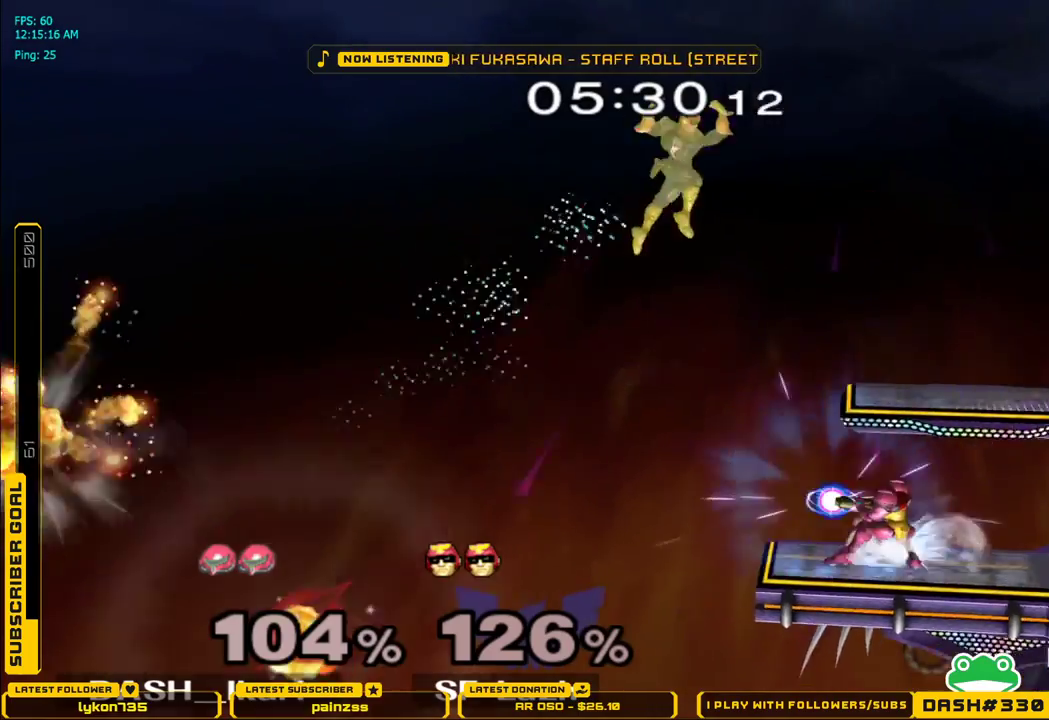
{"buttons": [], "left_stick": "up", "right_stick": "center", "events": [[167, "L1", "down"], [250, "L1", "up"], [333, "left_stick", "up-right"], [450, "left_stick", "up"]]}
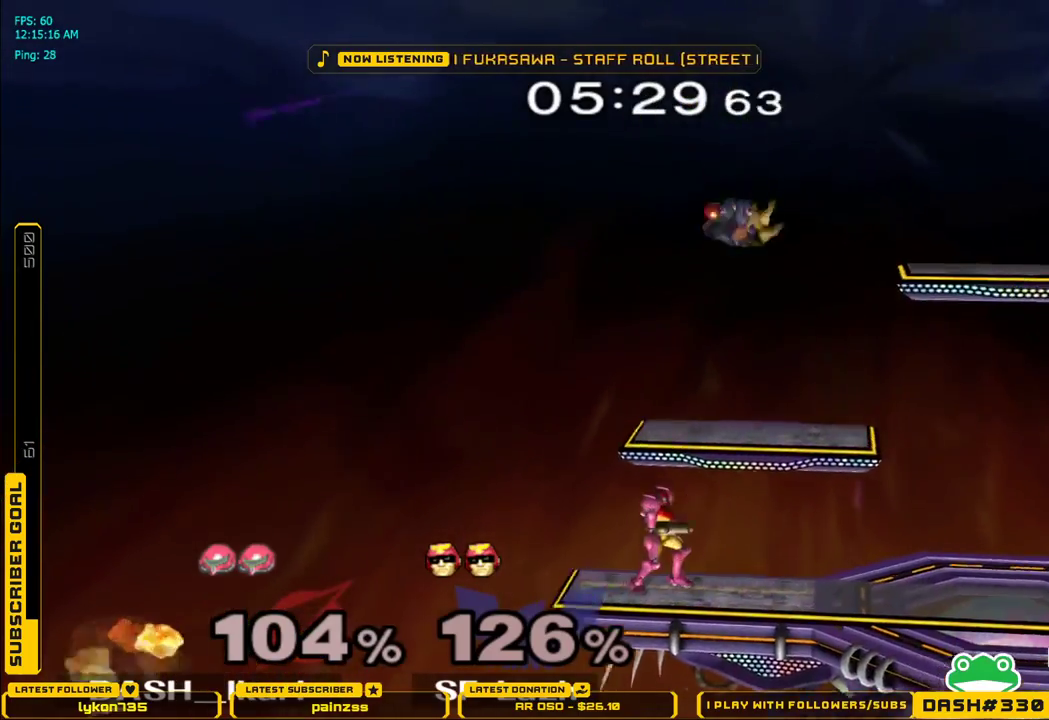
{"buttons": [], "left_stick": "right", "right_stick": "center", "events": [[117, "left_stick", "up-right"], [183, "A", "down"], [400, "A", "up"], [500, "left_stick", "right"]]}